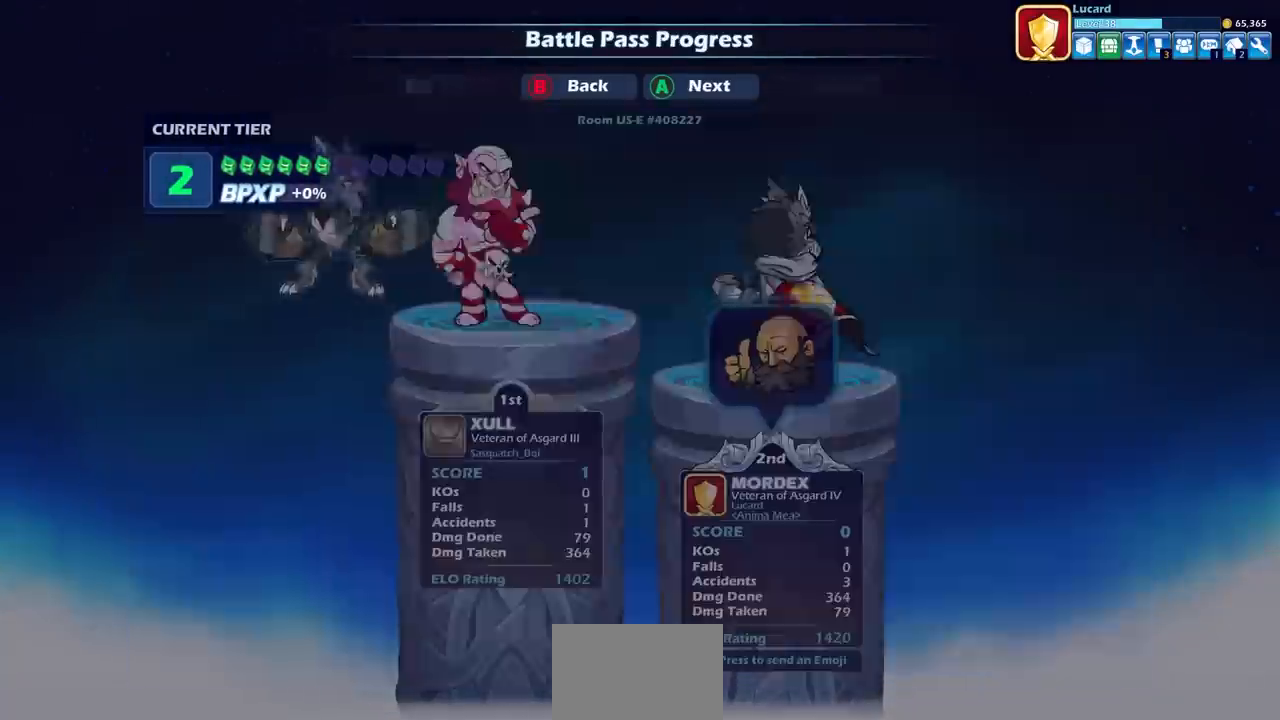
Gameplay with a controller (PlayStation layout); each line is a JSON object with the inputs held at the frame after it. "events" lists button and stick changes between this image and that frame as [ms after this image, input, new state], when the widget could be followed in between.
{"buttons": ["CROSS"], "left_stick": "center", "right_stick": "center", "events": [[50, "CROSS", "up"], [233, "CROSS", "down"], [333, "CROSS", "up"], [433, "CROSS", "down"]]}
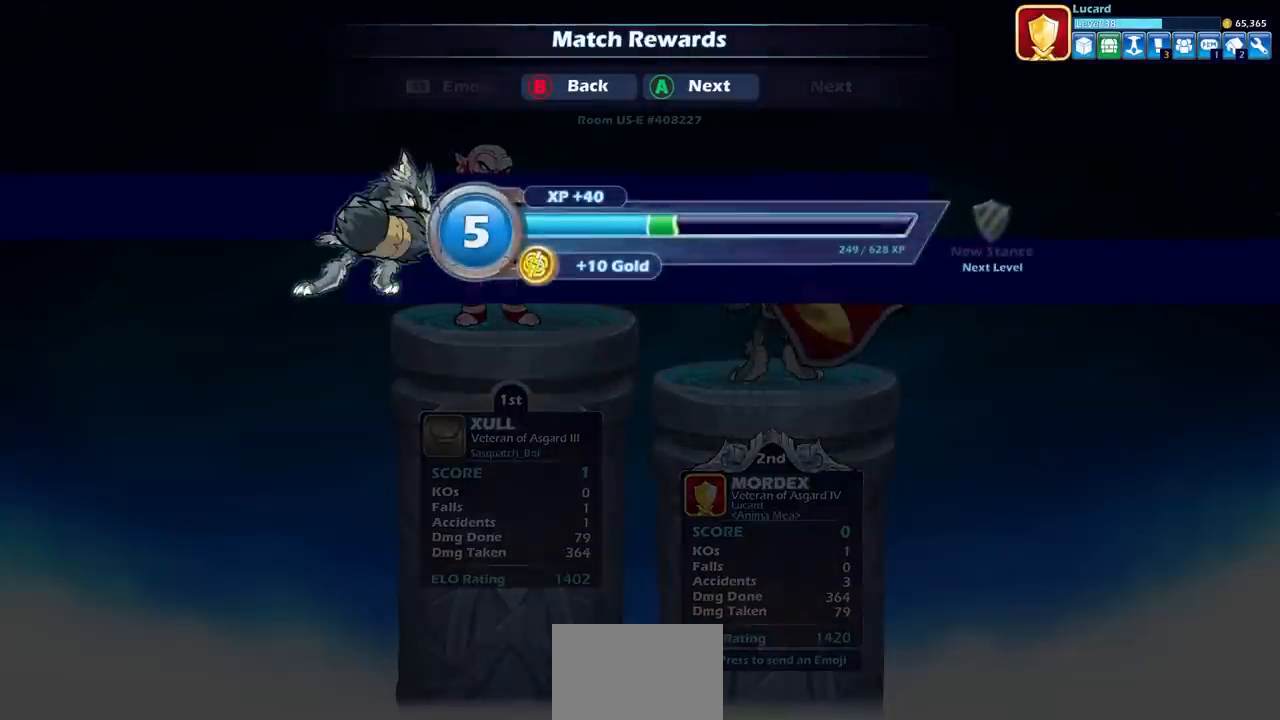
{"buttons": [], "left_stick": "center", "right_stick": "center", "events": [[50, "CROSS", "up"]]}
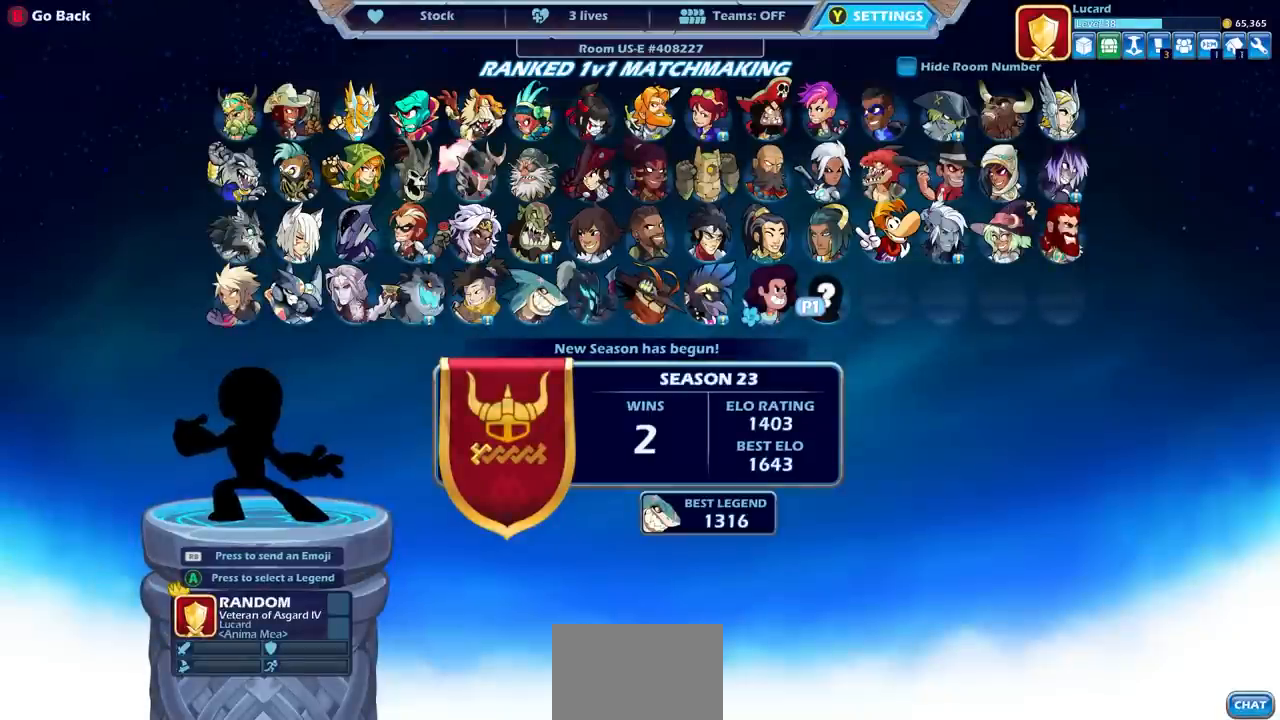
{"buttons": ["CROSS"], "left_stick": "center", "right_stick": "center", "events": [[500, "CROSS", "down"]]}
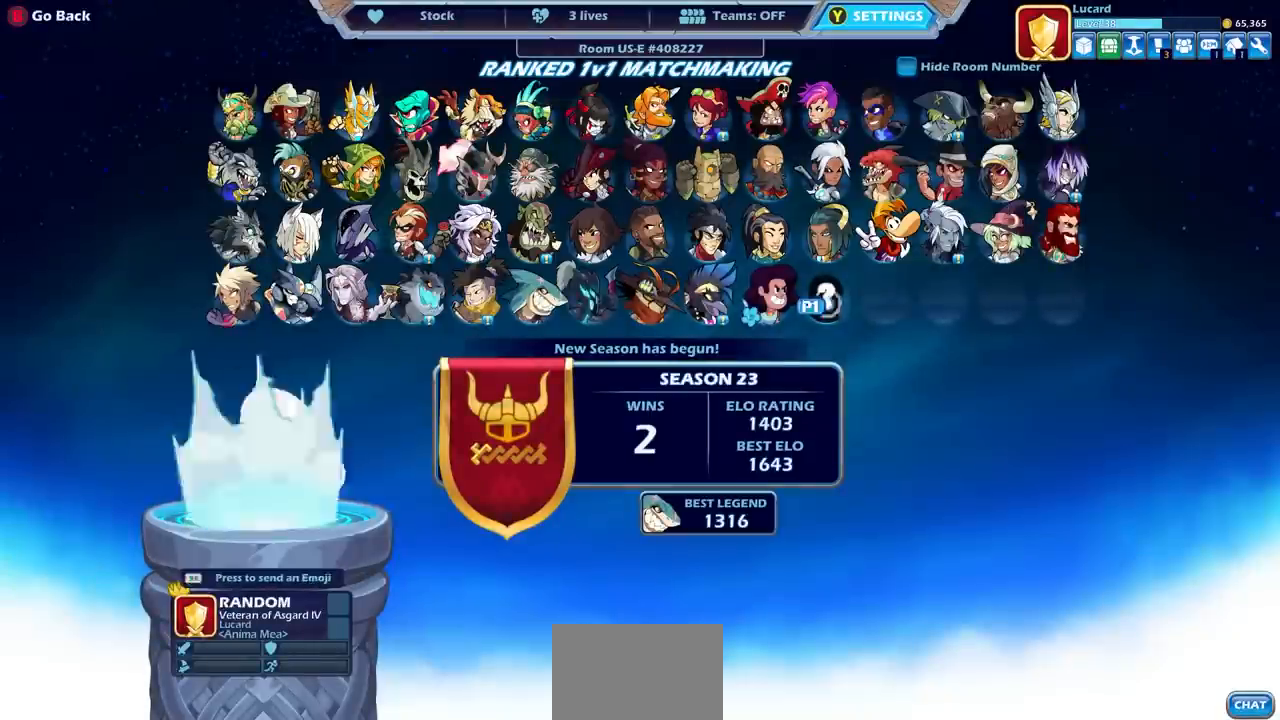
{"buttons": [], "left_stick": "center", "right_stick": "center", "events": [[150, "CROSS", "up"], [300, "CROSS", "down"], [433, "CROSS", "up"]]}
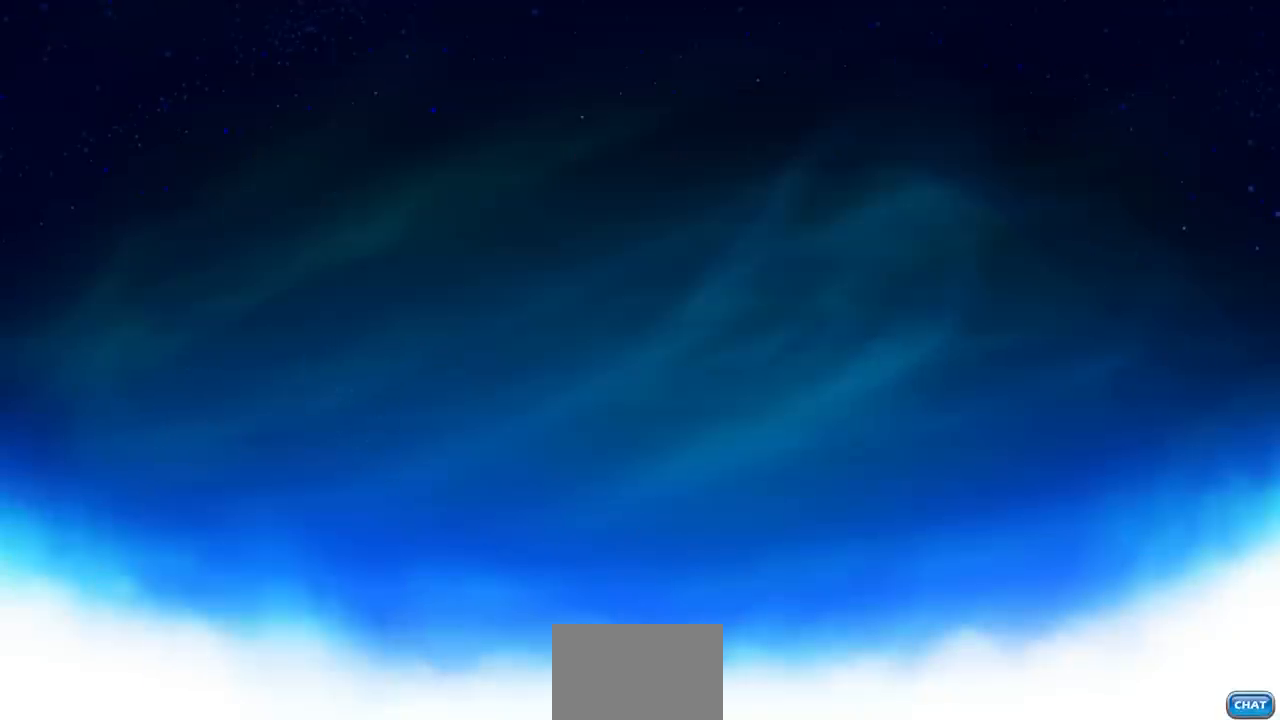
{"buttons": ["CROSS"], "left_stick": "center", "right_stick": "center", "events": [[17, "CROSS", "down"], [133, "CROSS", "up"], [233, "CROSS", "down"], [300, "CROSS", "up"], [433, "CROSS", "down"]]}
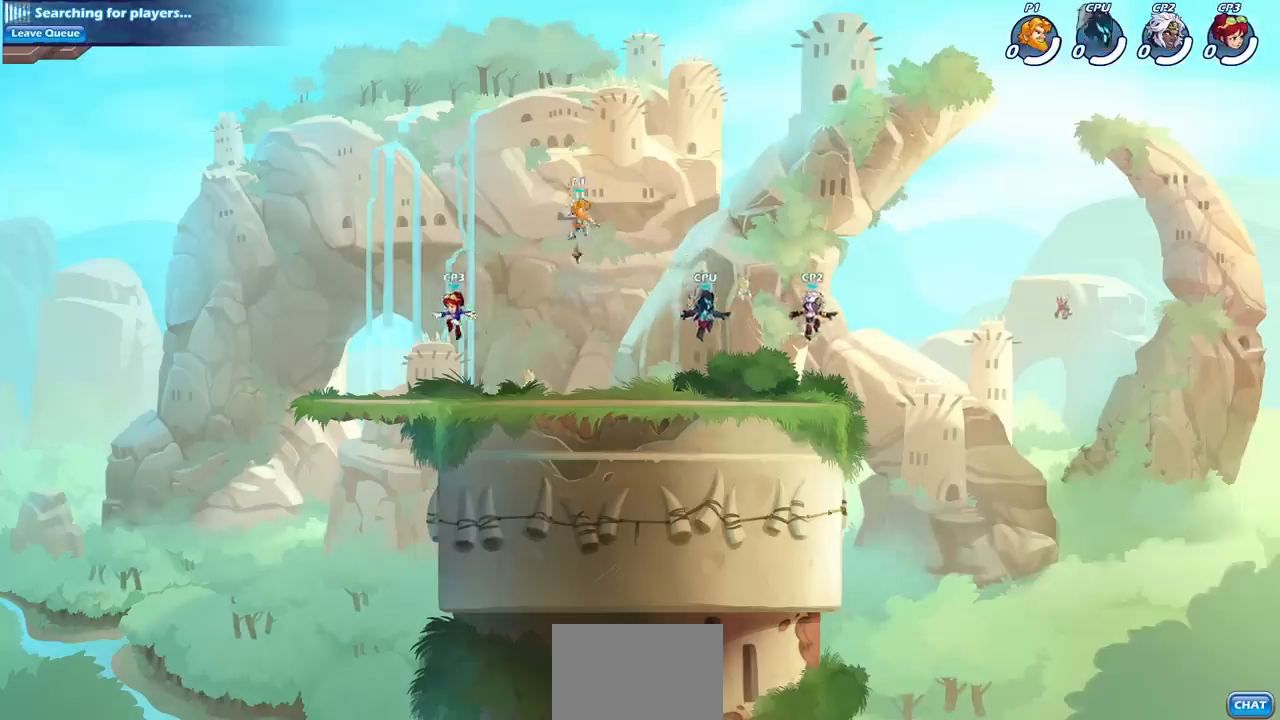
{"buttons": [], "left_stick": "center", "right_stick": "center", "events": [[67, "CROSS", "up"]]}
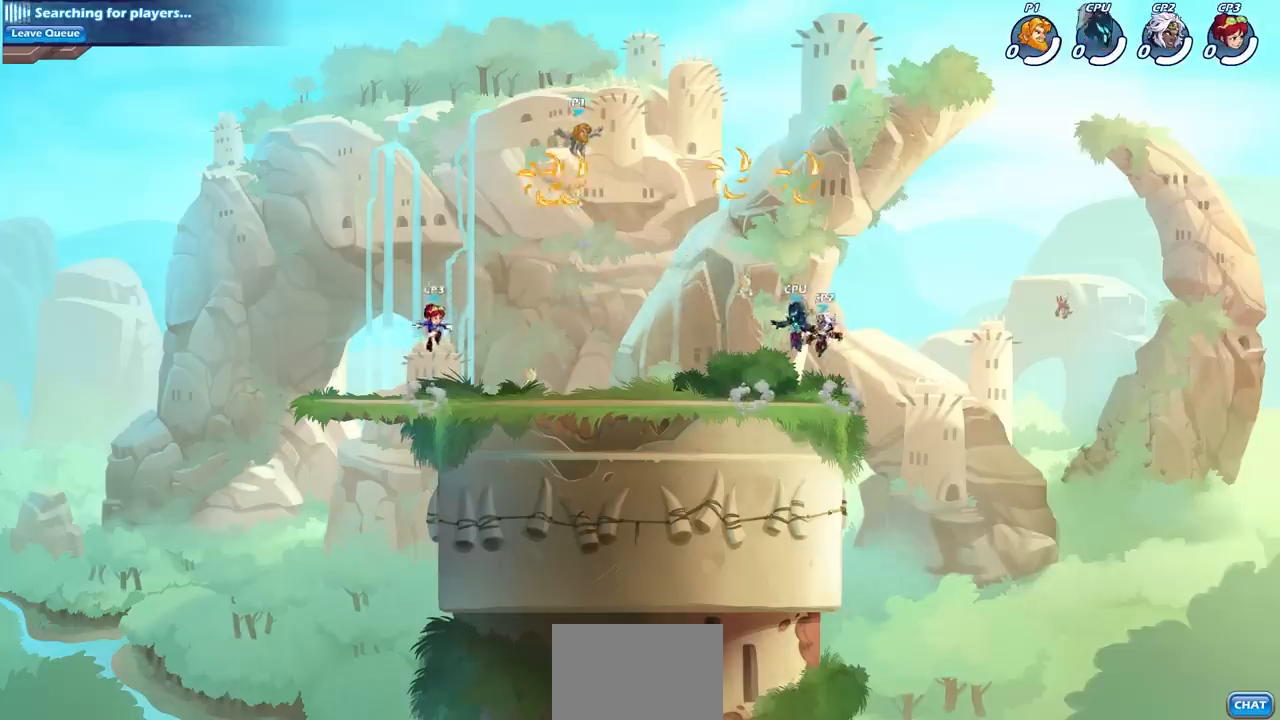
{"buttons": ["R1"], "left_stick": "down-right", "right_stick": "center", "events": [[117, "left_stick", "left"], [367, "left_stick", "down-right"], [400, "R1", "down"]]}
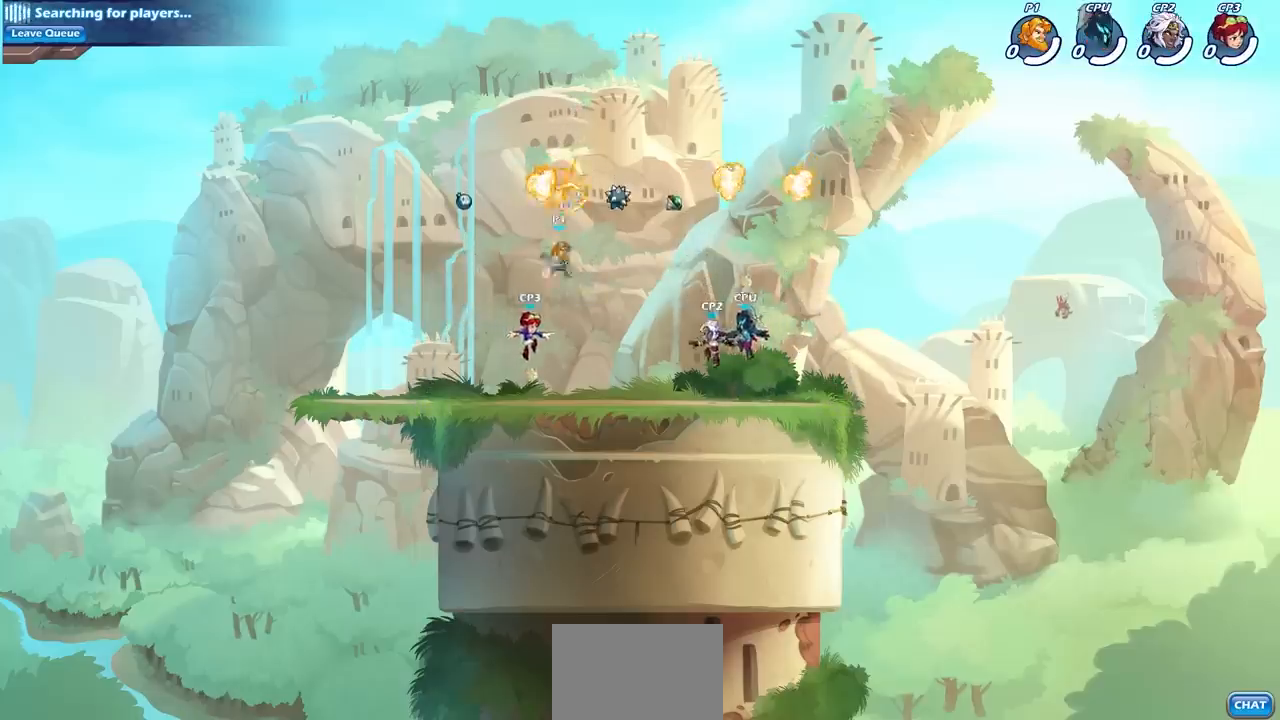
{"buttons": ["R1", "R2"], "left_stick": "down-right", "right_stick": "center", "events": [[17, "R1", "up"], [400, "R2", "down"], [417, "R1", "down"]]}
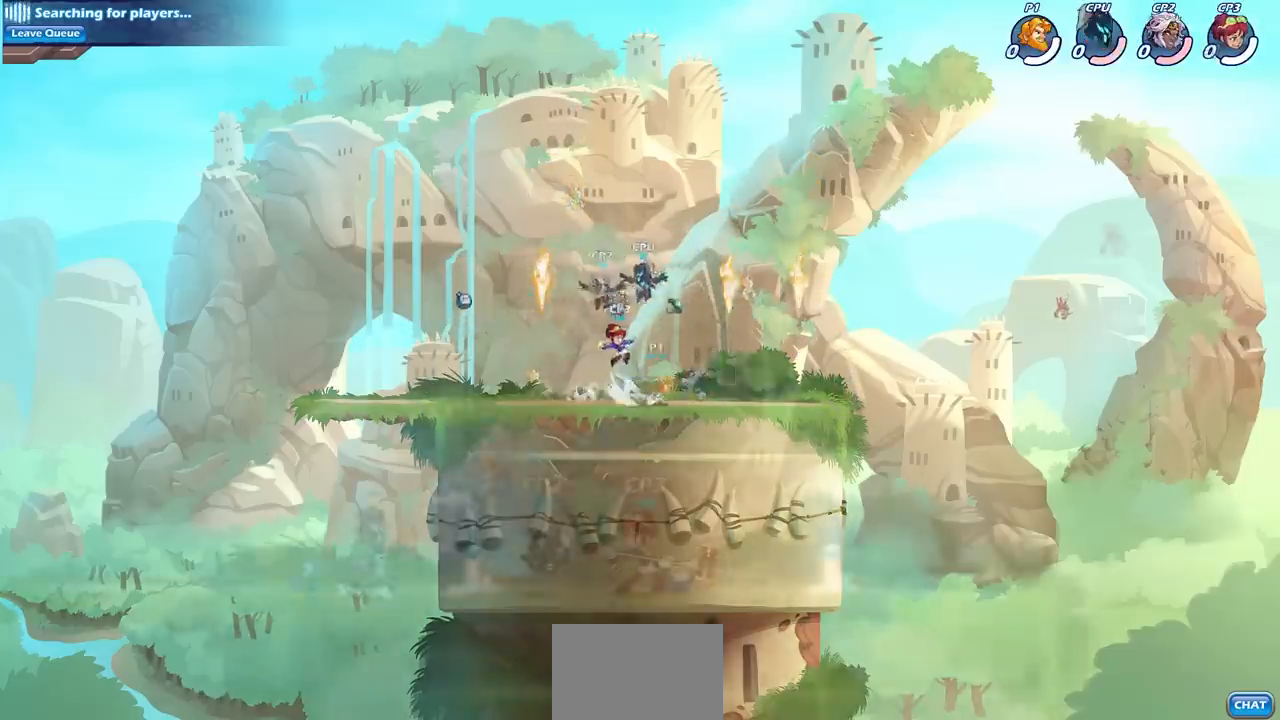
{"buttons": [], "left_stick": "down-right", "right_stick": "center", "events": [[83, "R1", "up"], [83, "R2", "up"], [83, "left_stick", "left"], [133, "SQUARE", "down"], [150, "left_stick", "up"], [217, "left_stick", "up-right"], [233, "SQUARE", "up"], [383, "left_stick", "right"], [483, "left_stick", "down-right"]]}
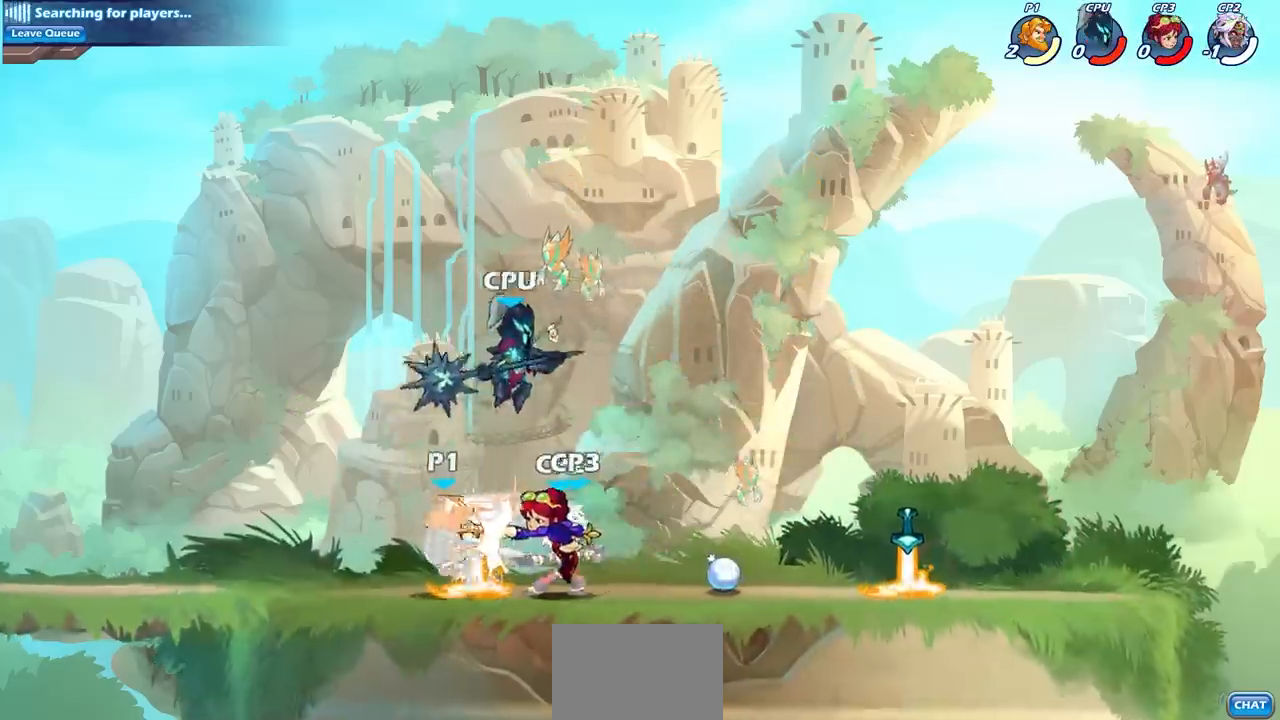
{"buttons": ["SQUARE"], "left_stick": "center", "right_stick": "center", "events": [[33, "left_stick", "down"], [250, "left_stick", "center"], [317, "left_stick", "down-left"], [367, "left_stick", "down"], [417, "SQUARE", "down"], [500, "left_stick", "center"]]}
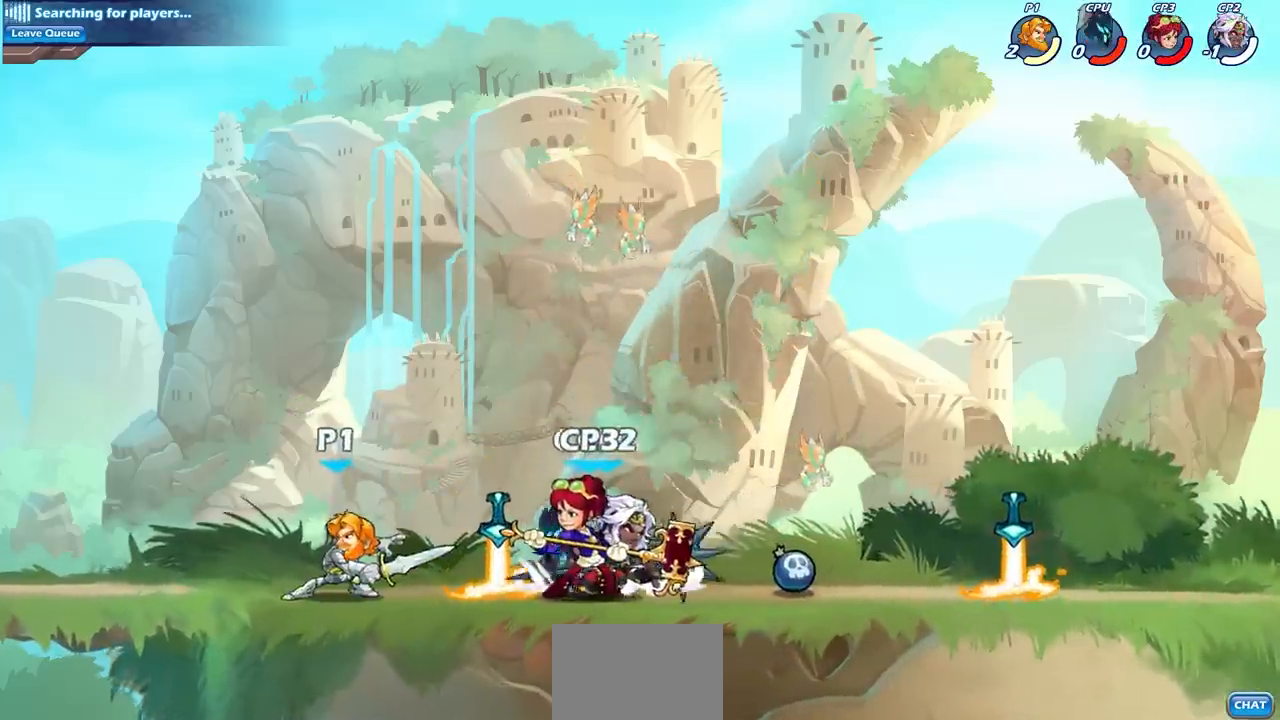
{"buttons": [], "left_stick": "right", "right_stick": "center", "events": [[33, "SQUARE", "up"], [450, "left_stick", "right"]]}
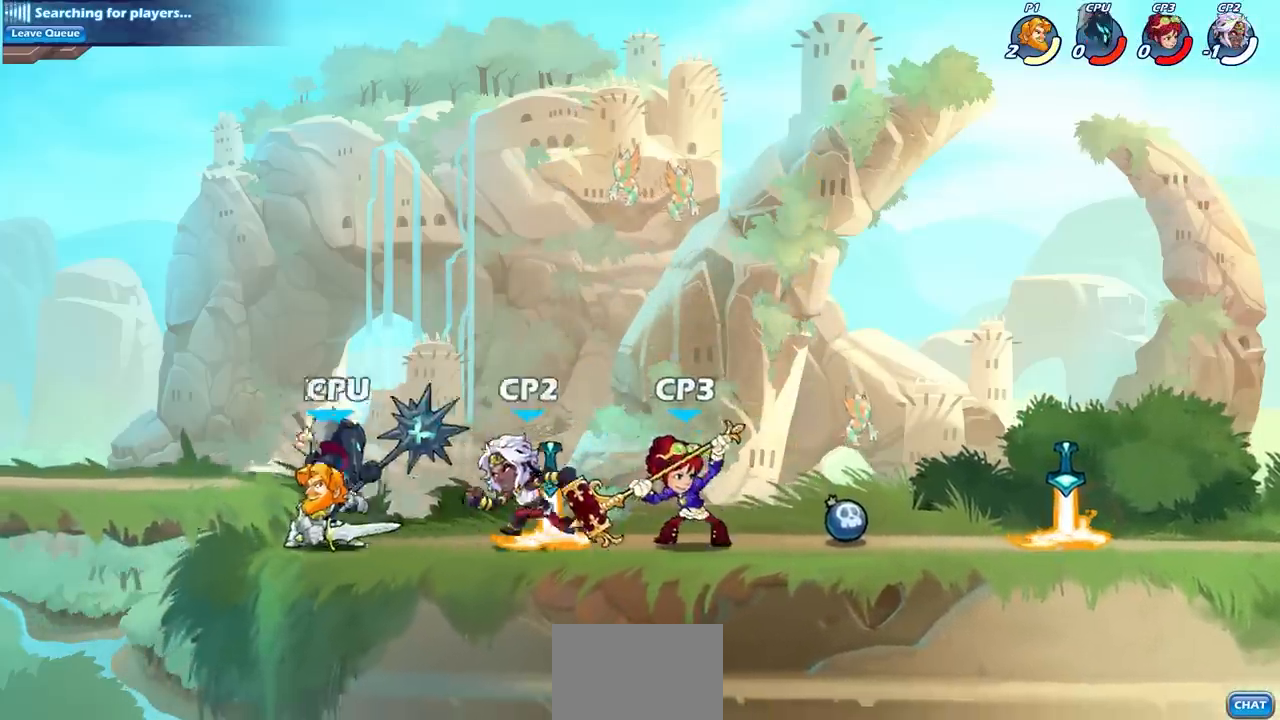
{"buttons": [], "left_stick": "center", "right_stick": "center", "events": [[83, "SQUARE", "down"], [217, "SQUARE", "up"], [500, "left_stick", "center"]]}
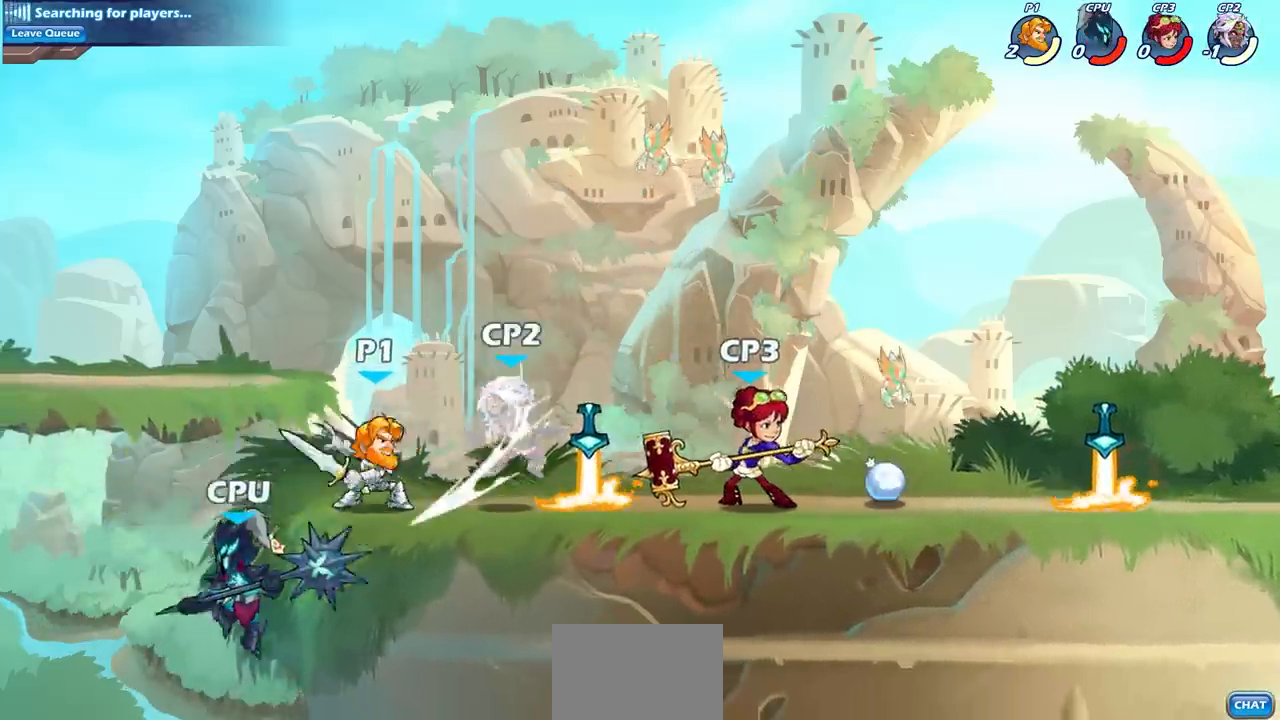
{"buttons": ["SQUARE", "R1", "R2"], "left_stick": "right", "right_stick": "center", "events": [[250, "left_stick", "right"], [367, "R2", "down"], [383, "R1", "down"], [417, "SQUARE", "down"]]}
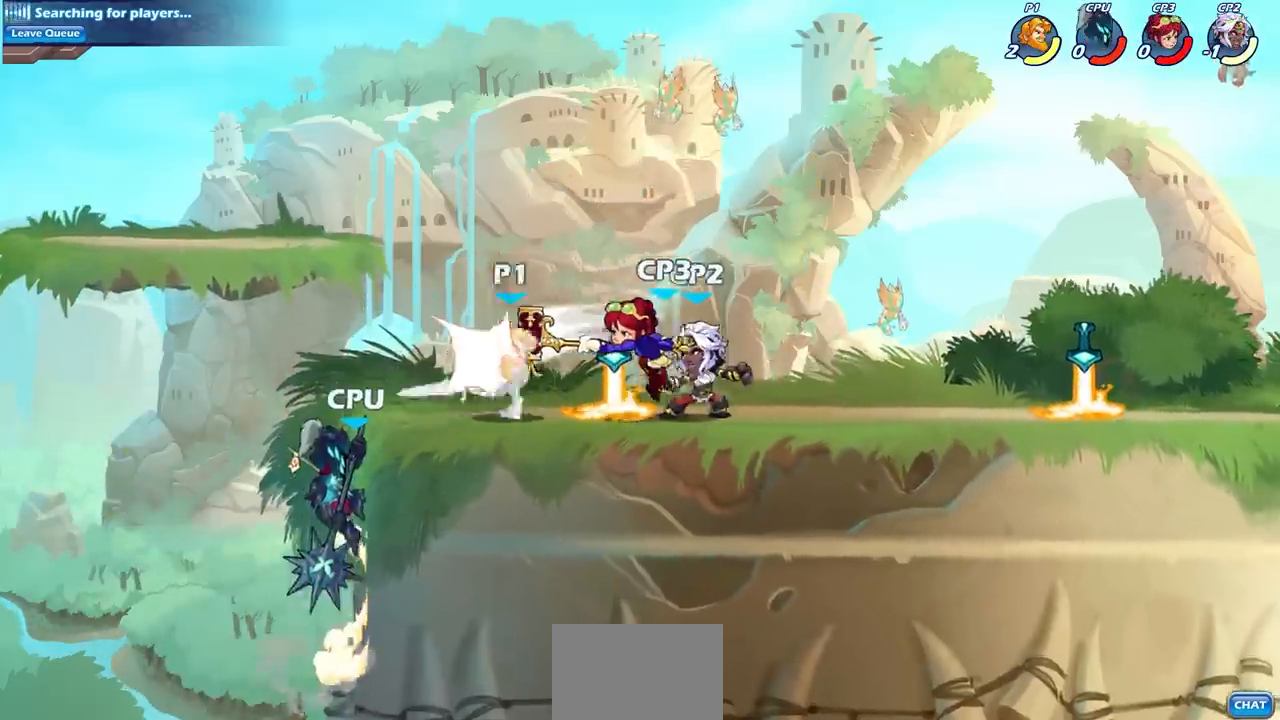
{"buttons": ["SQUARE", "R1", "R2"], "left_stick": "right", "right_stick": "center", "events": [[33, "R1", "up"], [50, "R2", "up"], [100, "SQUARE", "up"], [417, "R1", "down"], [417, "R2", "down"], [450, "SQUARE", "down"]]}
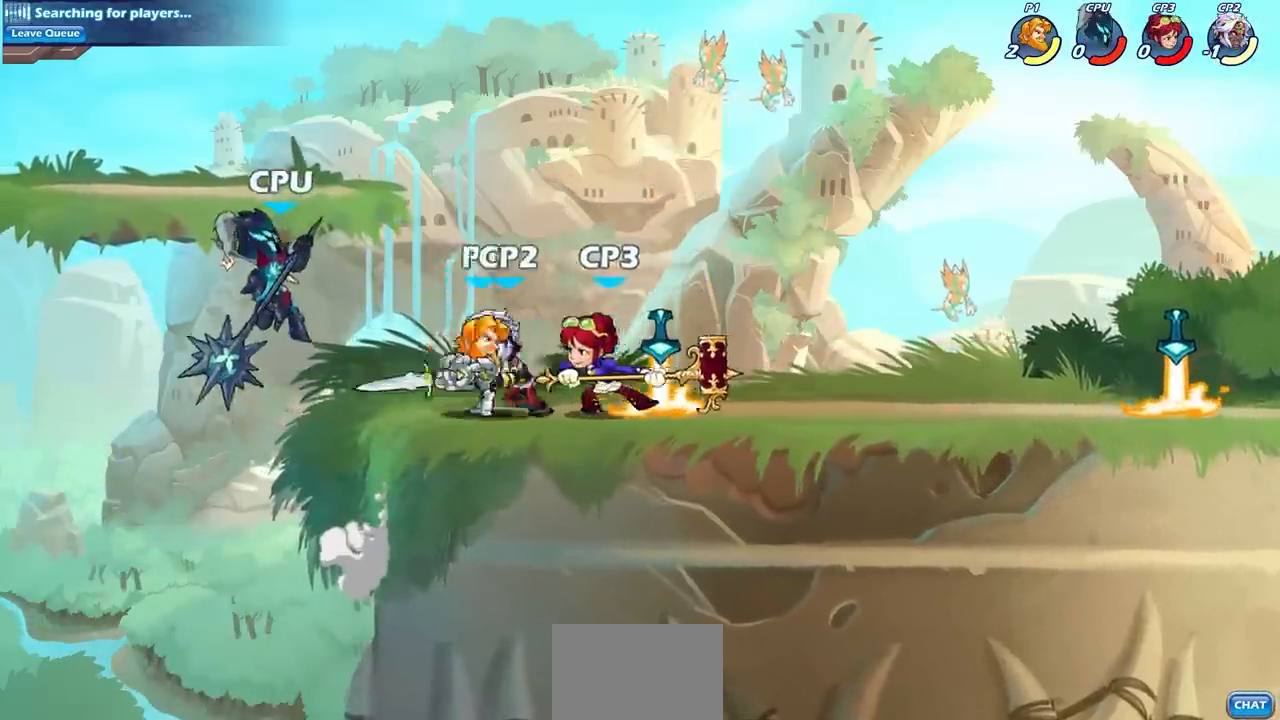
{"buttons": [], "left_stick": "right", "right_stick": "center", "events": [[50, "R1", "up"], [50, "R2", "up"], [67, "SQUARE", "up"]]}
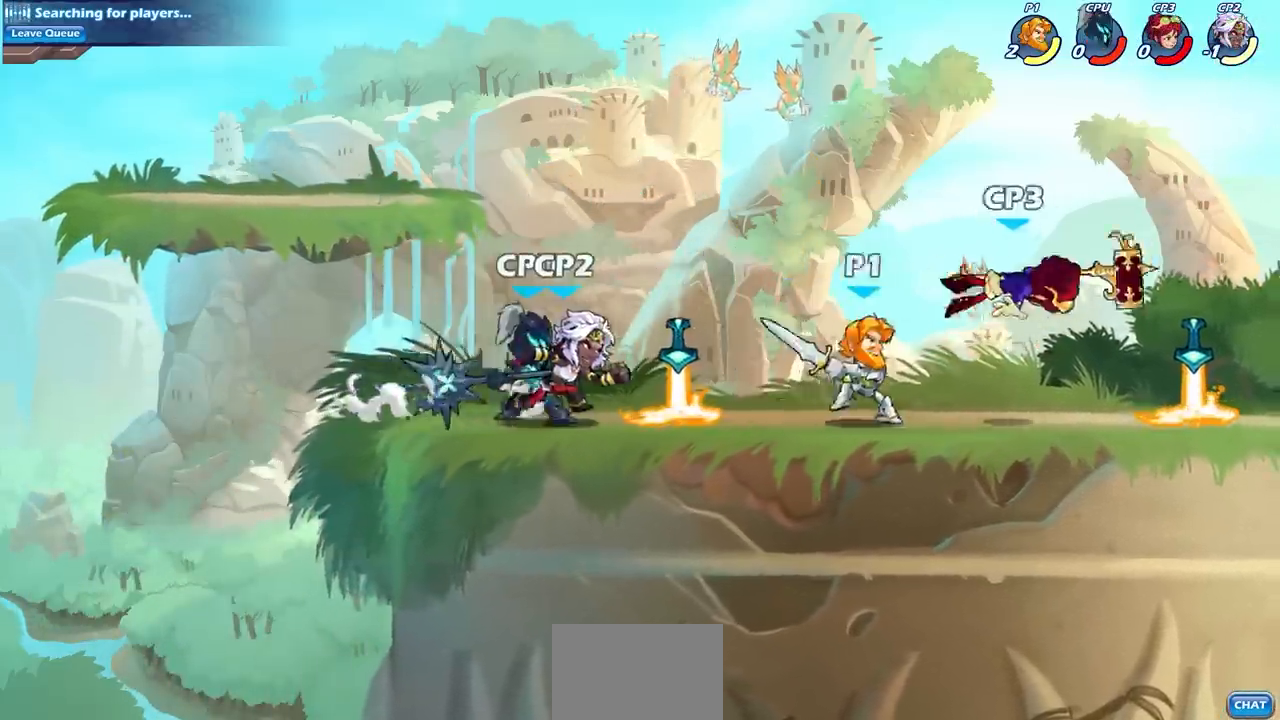
{"buttons": [], "left_stick": "center", "right_stick": "center", "events": [[150, "left_stick", "down"], [167, "R1", "down"], [167, "R2", "down"], [183, "SQUARE", "down"], [300, "R1", "up"], [300, "SQUARE", "up"], [317, "R2", "up"], [383, "left_stick", "center"]]}
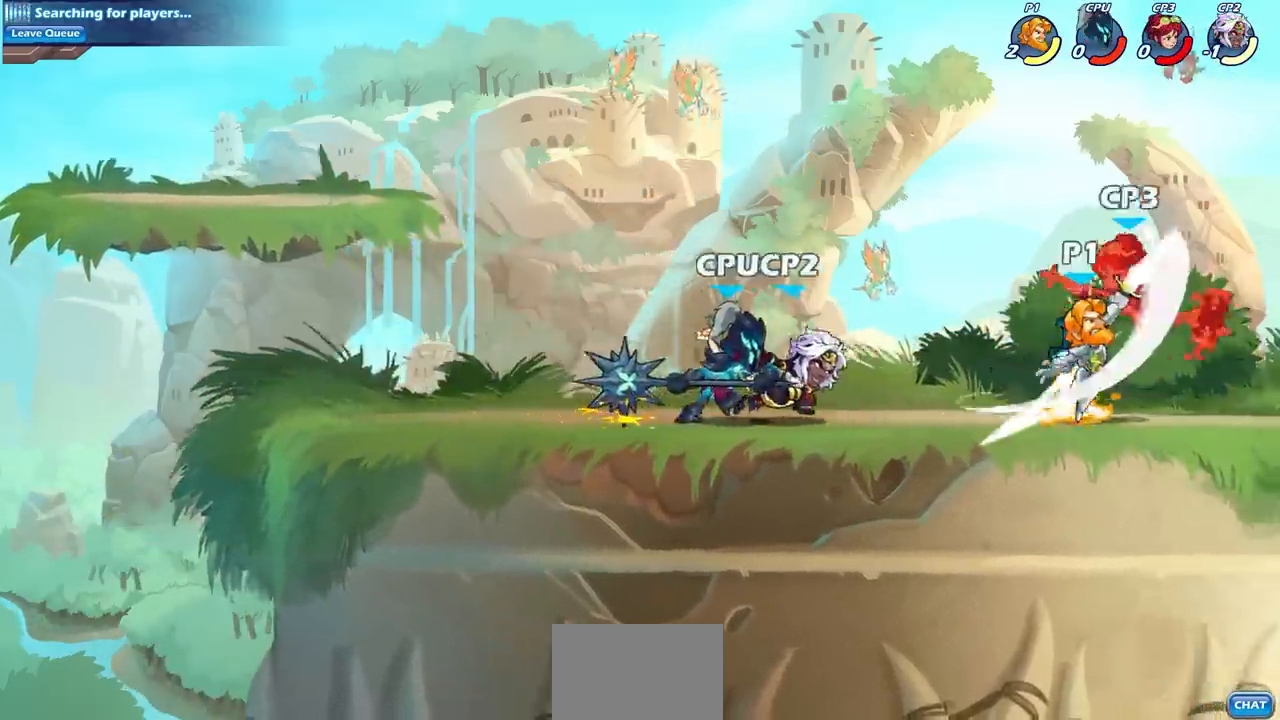
{"buttons": [], "left_stick": "right", "right_stick": "center", "events": [[50, "left_stick", "down"], [117, "CROSS", "down"], [167, "SQUARE", "down"], [267, "left_stick", "right"], [283, "CROSS", "up"], [300, "SQUARE", "up"]]}
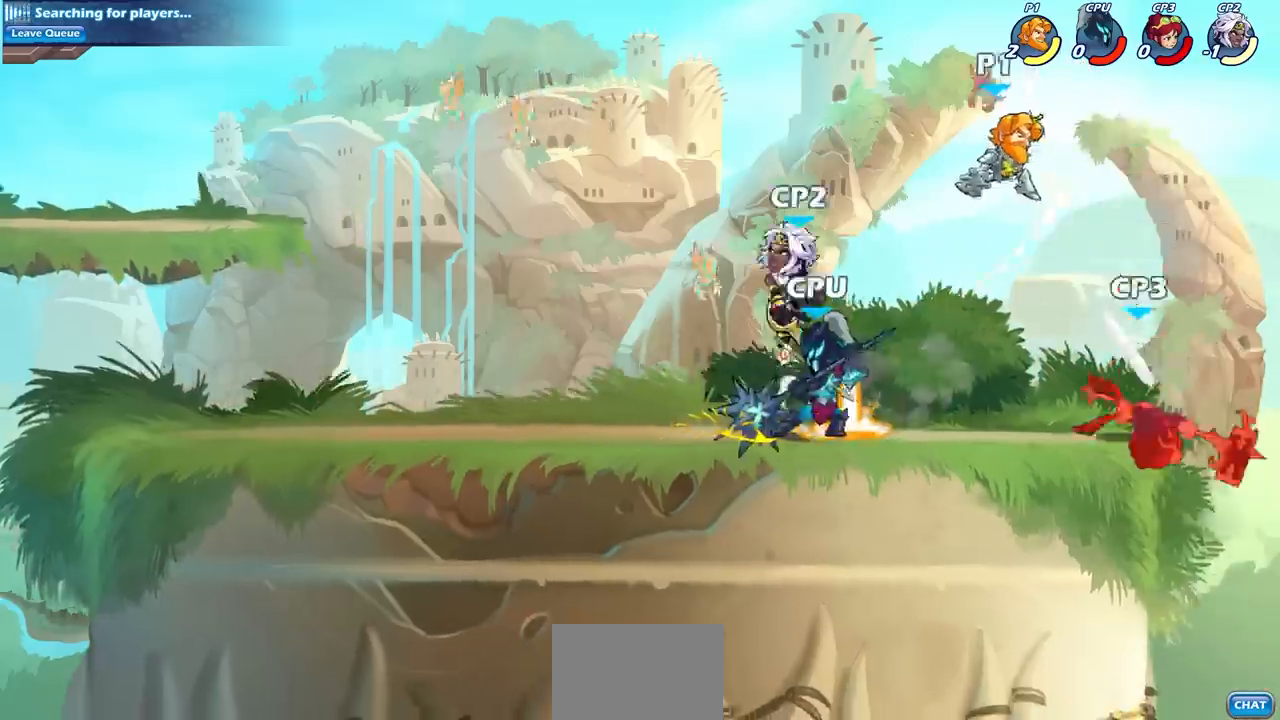
{"buttons": [], "left_stick": "center", "right_stick": "center", "events": [[167, "SQUARE", "down"], [267, "SQUARE", "up"], [367, "left_stick", "up"], [450, "left_stick", "center"]]}
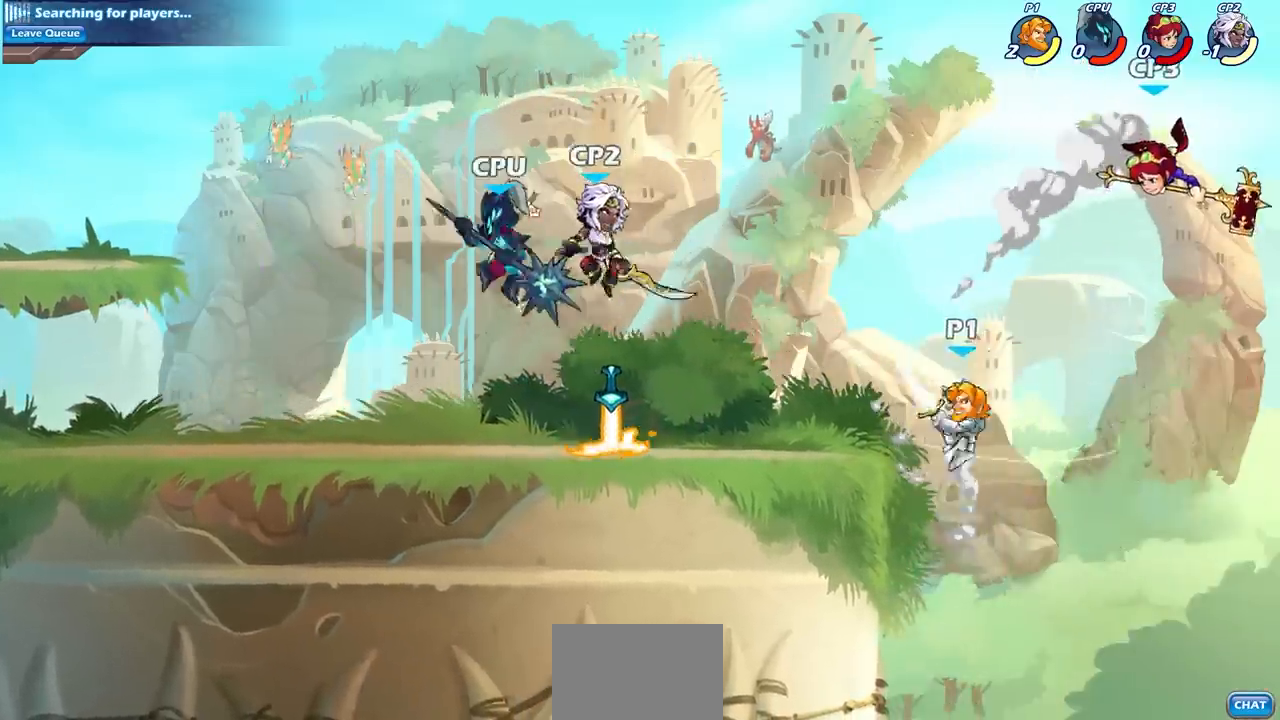
{"buttons": ["CROSS"], "left_stick": "up-left", "right_stick": "center", "events": [[383, "left_stick", "up-left"], [417, "CROSS", "down"]]}
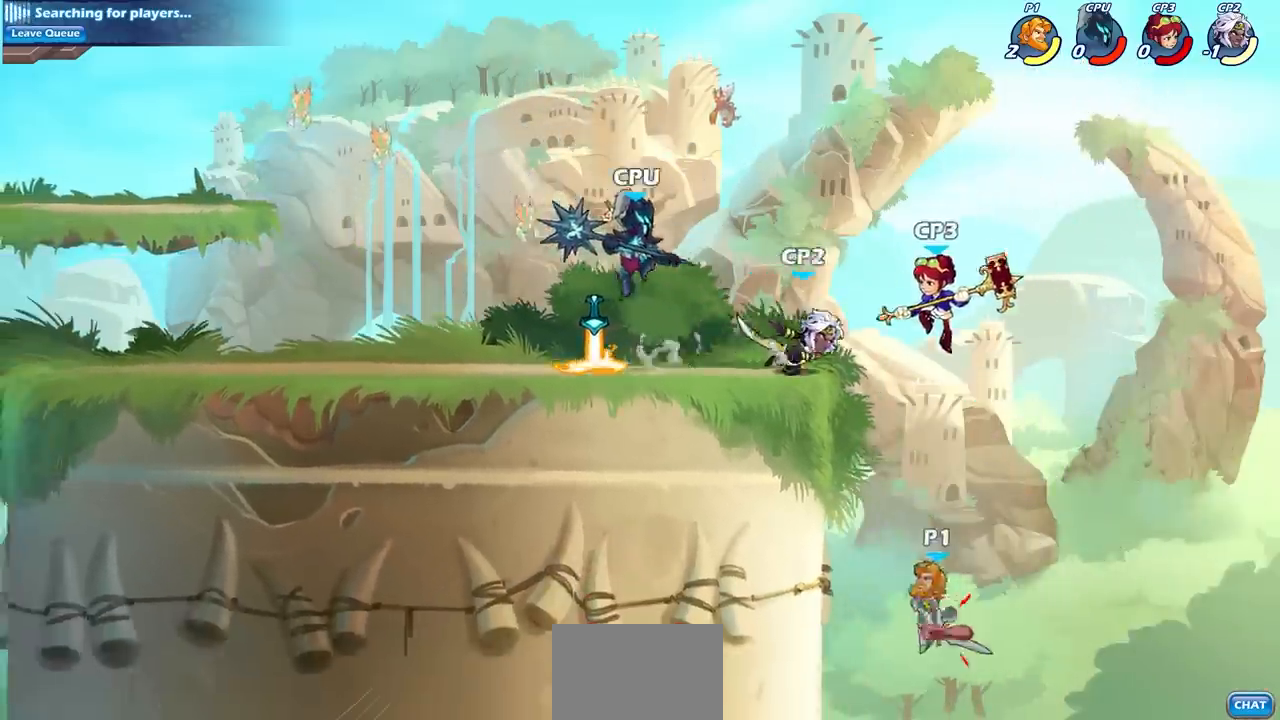
{"buttons": ["CROSS"], "left_stick": "up-left", "right_stick": "center", "events": [[67, "CROSS", "up"], [167, "CROSS", "down"], [317, "CROSS", "up"], [317, "left_stick", "up-right"], [450, "CROSS", "down"], [483, "left_stick", "up-left"]]}
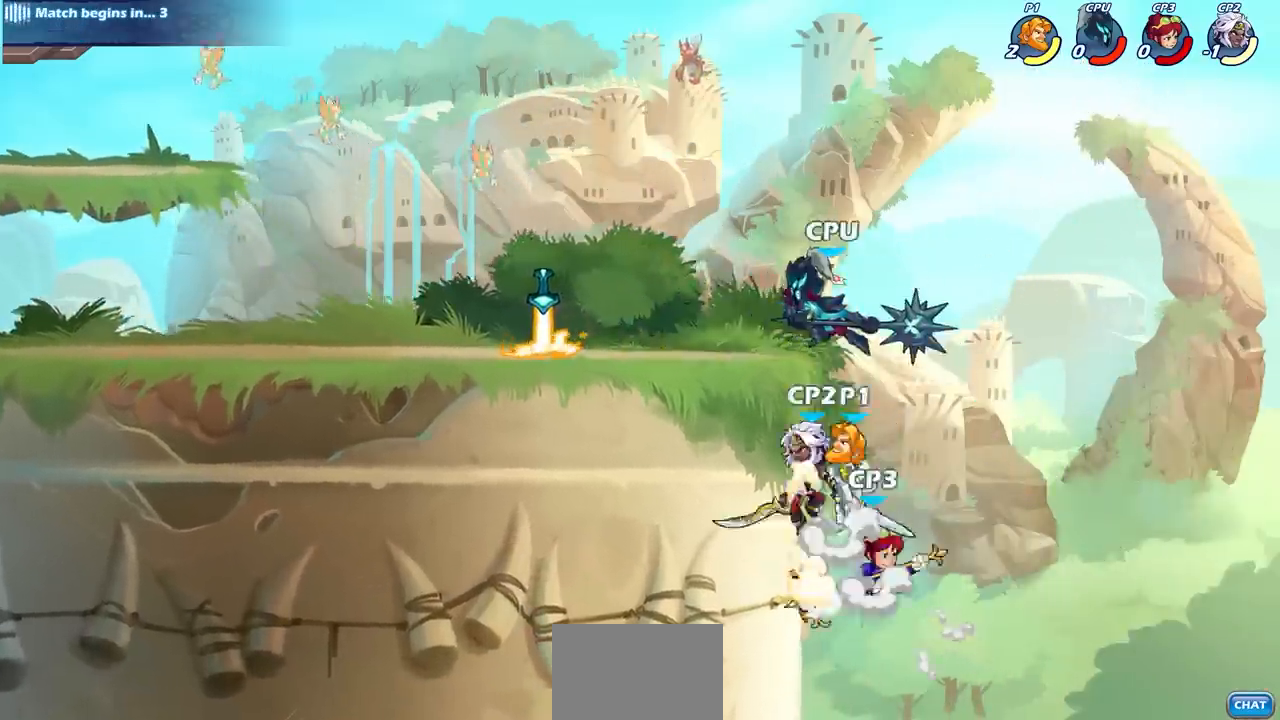
{"buttons": [], "left_stick": "up-left", "right_stick": "center", "events": [[50, "CIRCLE", "down"], [67, "CROSS", "up"], [183, "CIRCLE", "up"]]}
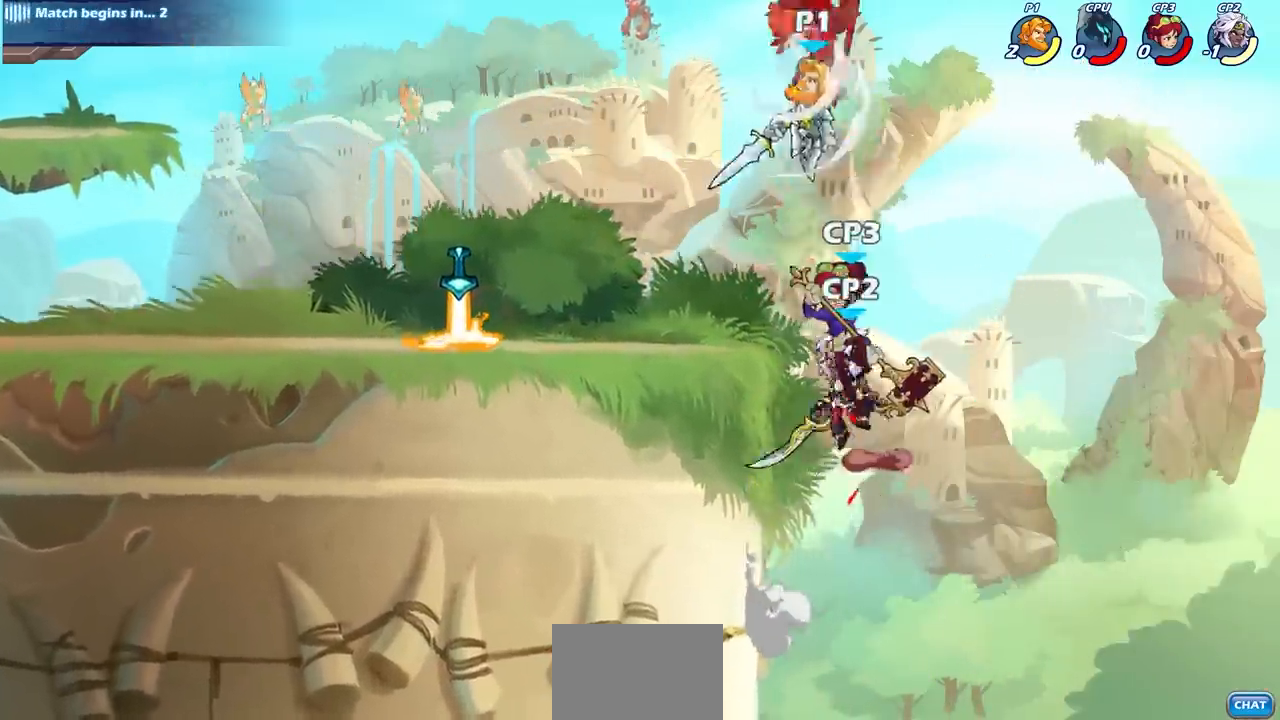
{"buttons": [], "left_stick": "right", "right_stick": "center", "events": [[467, "left_stick", "right"]]}
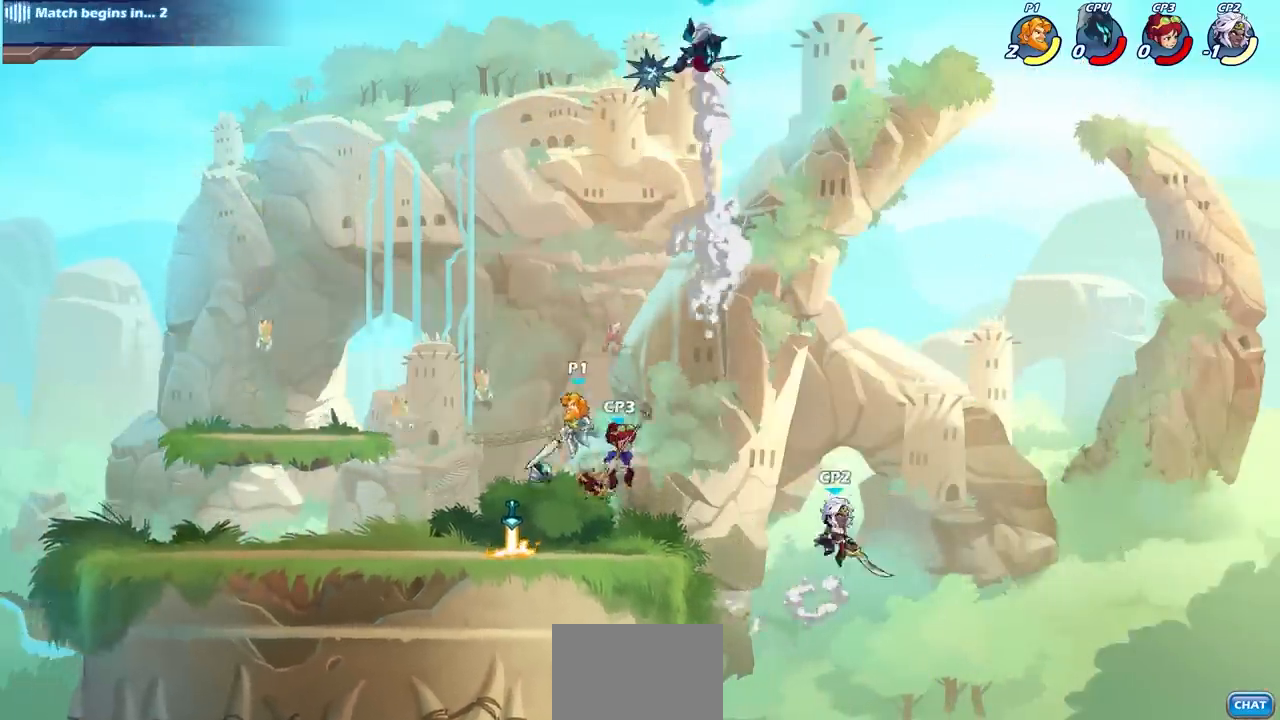
{"buttons": [], "left_stick": "left", "right_stick": "center", "events": [[17, "SQUARE", "down"], [83, "left_stick", "left"], [117, "SQUARE", "up"]]}
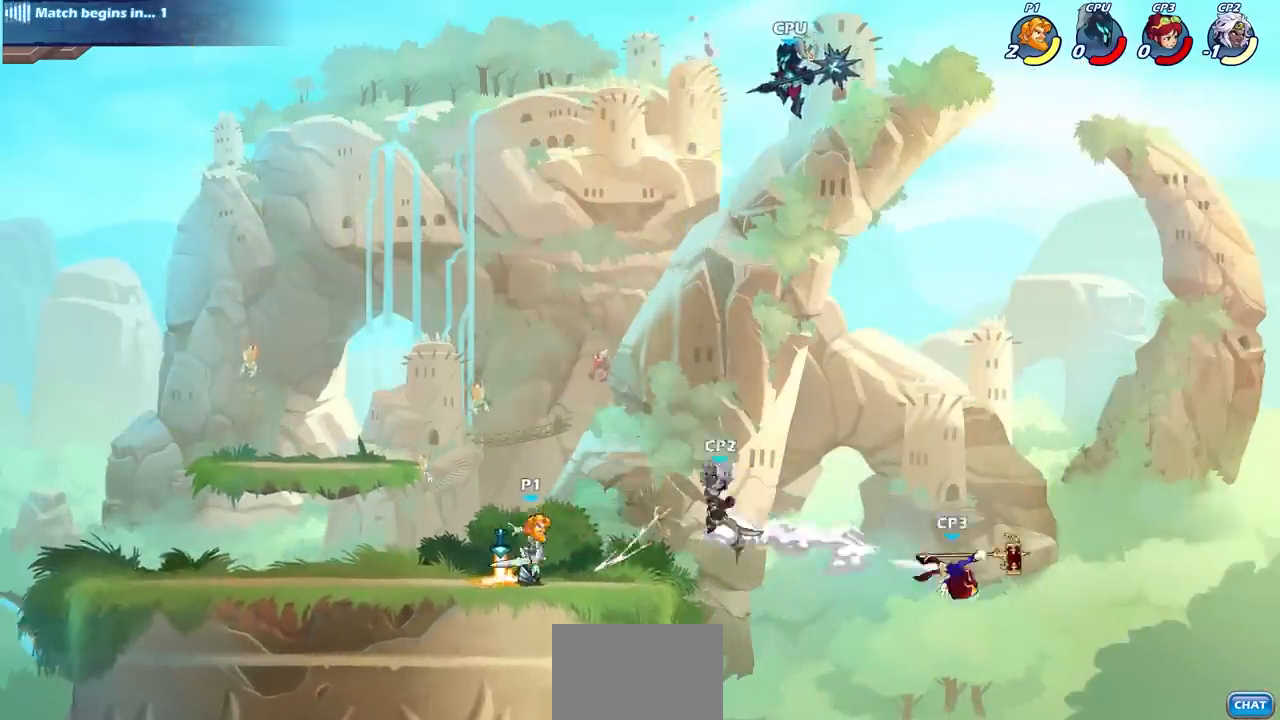
{"buttons": [], "left_stick": "center", "right_stick": "center", "events": [[33, "left_stick", "right"], [200, "left_stick", "center"], [267, "left_stick", "down-left"], [367, "left_stick", "center"]]}
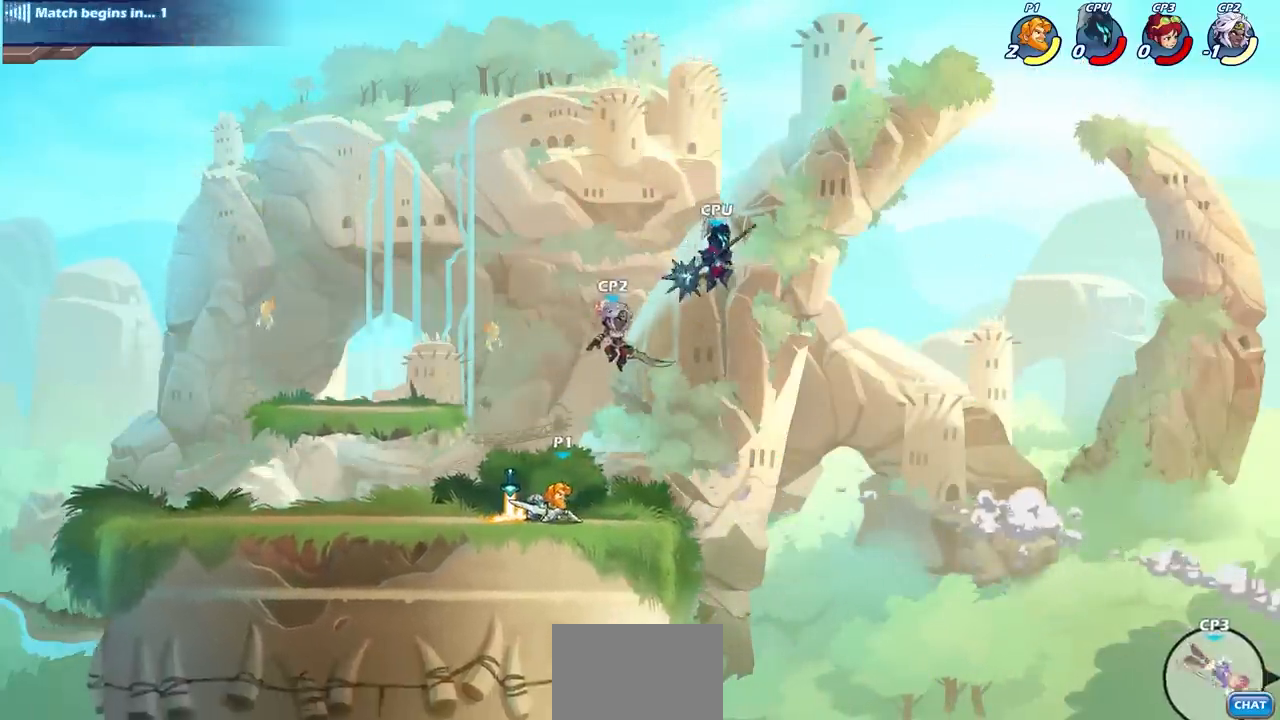
{"buttons": ["SQUARE", "R1", "R2"], "left_stick": "right", "right_stick": "center", "events": [[317, "left_stick", "right"], [433, "R2", "down"], [433, "SQUARE", "down"], [500, "R1", "down"]]}
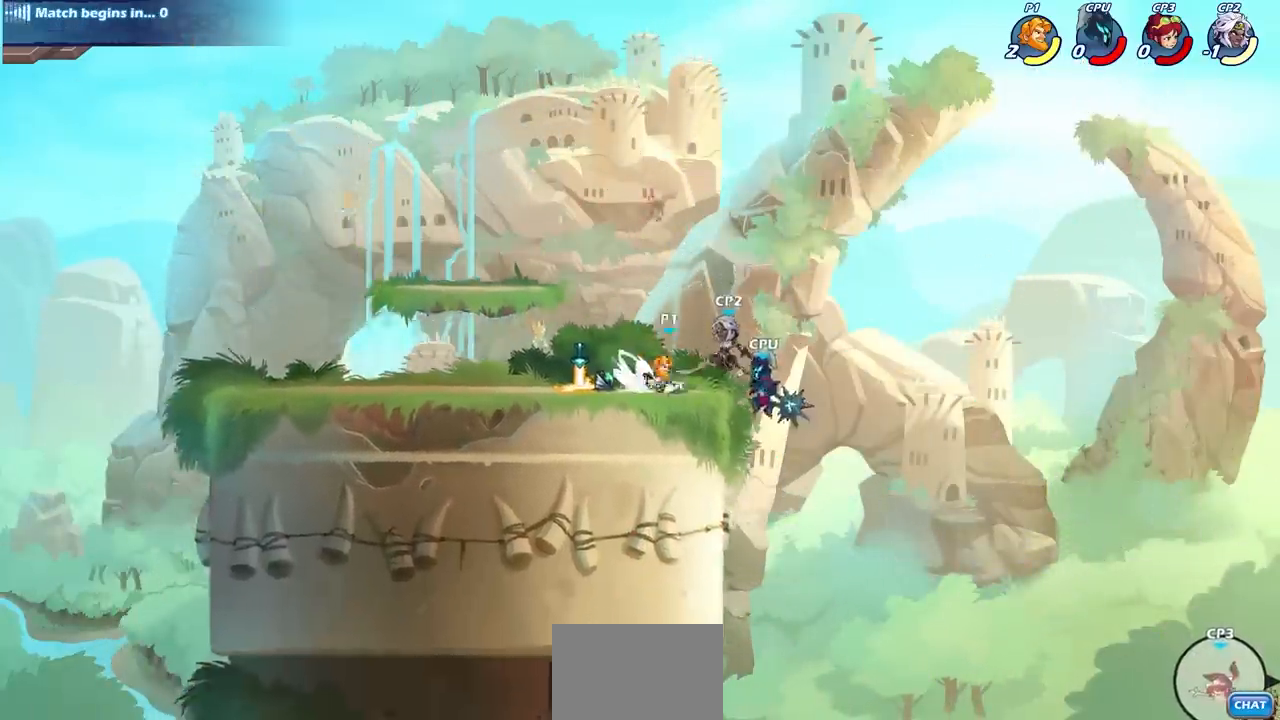
{"buttons": [], "left_stick": "center", "right_stick": "center", "events": [[33, "SQUARE", "up"], [50, "R1", "up"], [117, "R2", "up"], [200, "left_stick", "center"]]}
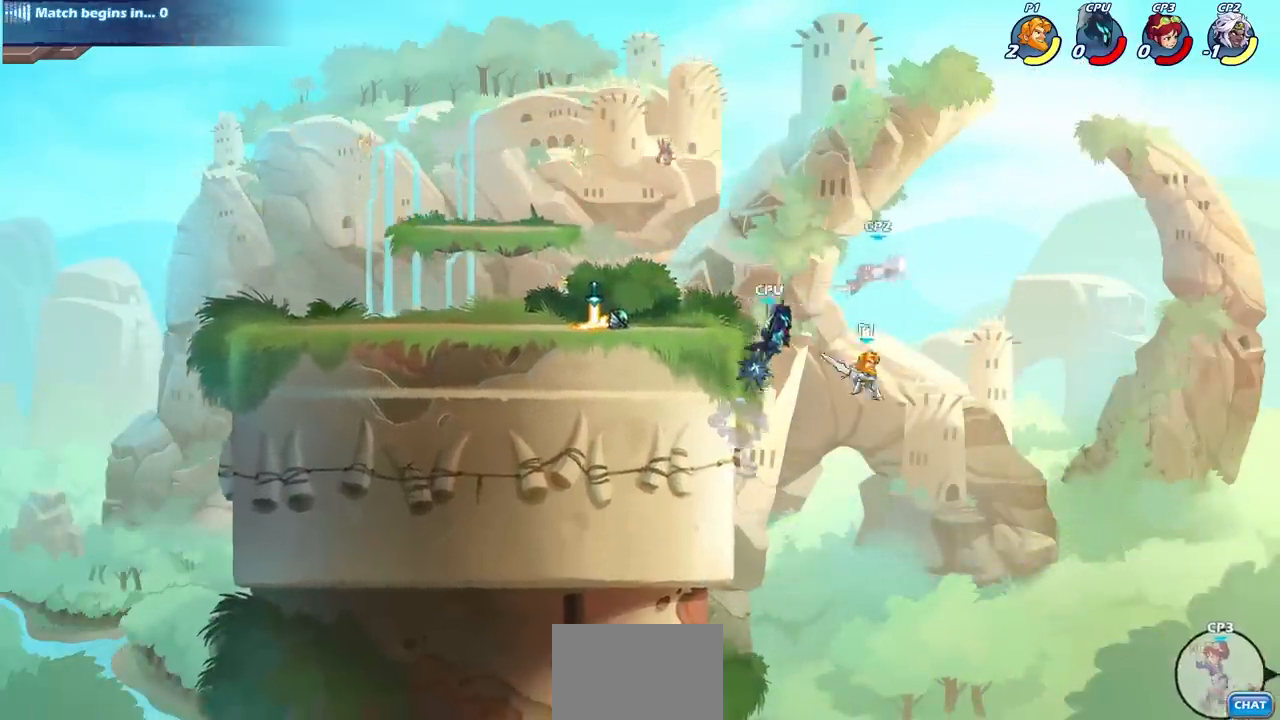
{"buttons": [], "left_stick": "up-left", "right_stick": "center", "events": [[67, "CROSS", "down"], [67, "left_stick", "up-left"], [117, "CIRCLE", "down"], [150, "CROSS", "up"], [200, "left_stick", "up-right"], [250, "CIRCLE", "up"], [450, "left_stick", "up-left"]]}
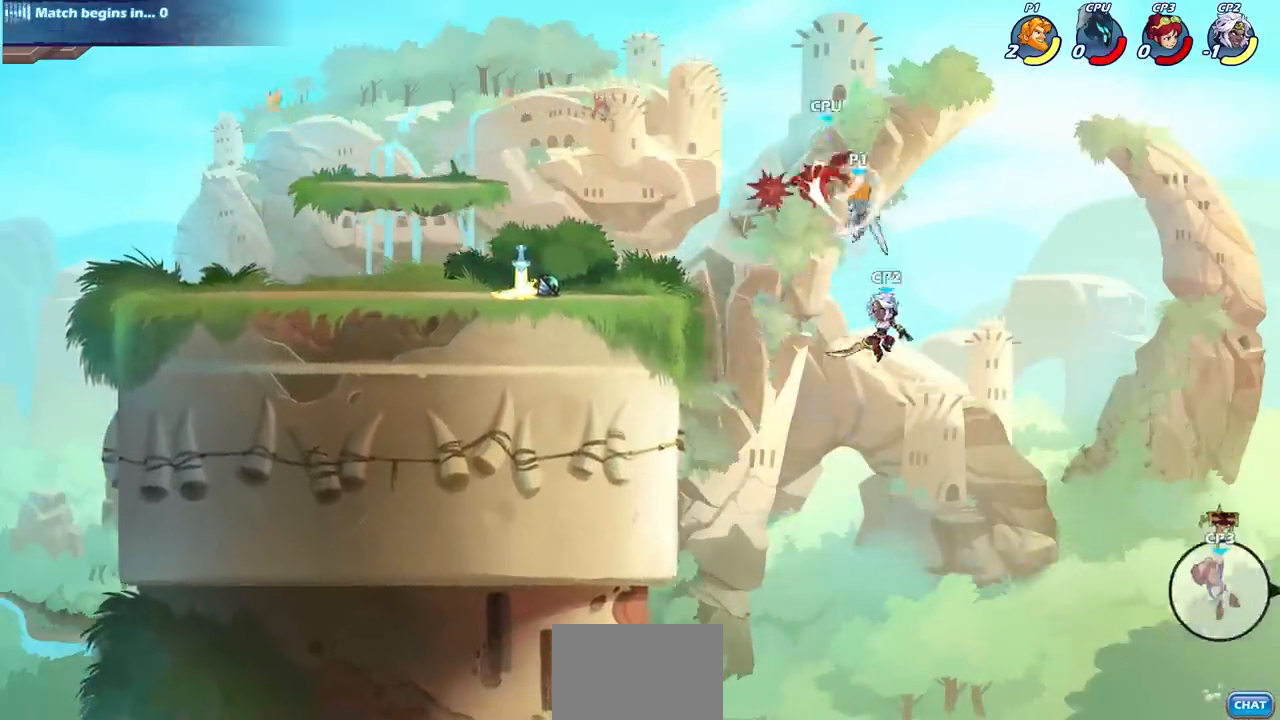
{"buttons": [], "left_stick": "up-left", "right_stick": "center", "events": []}
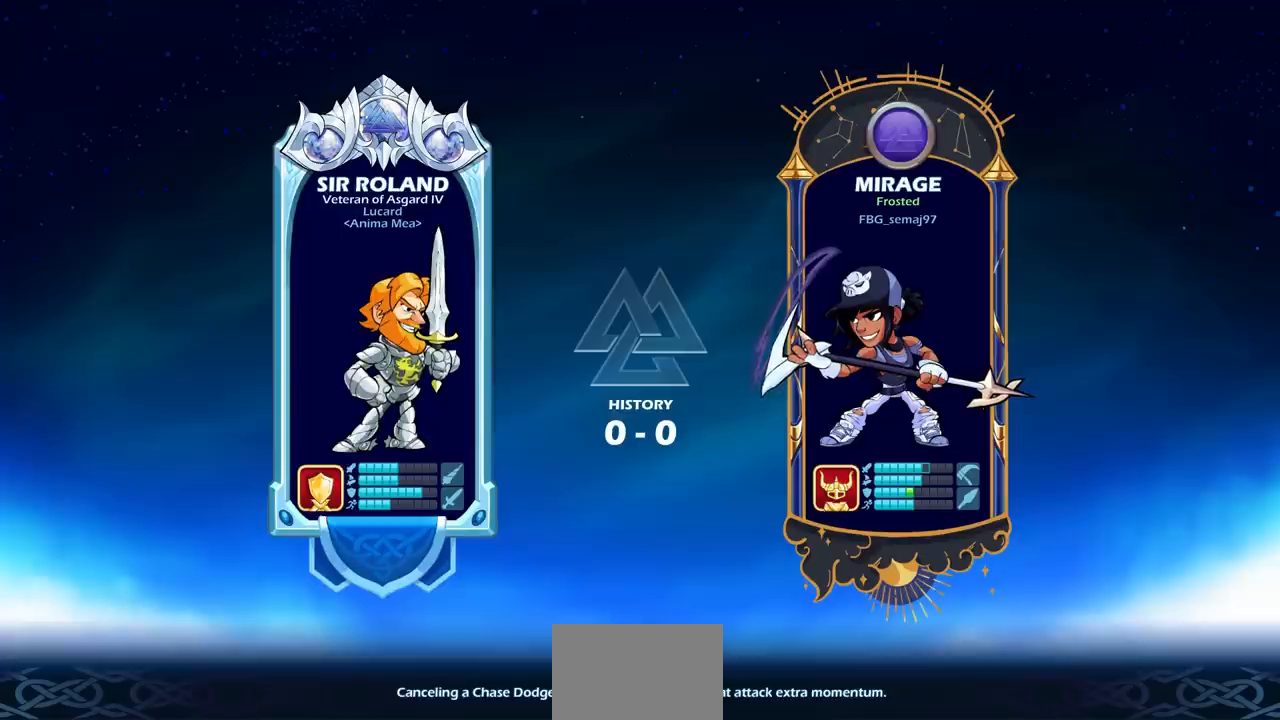
{"buttons": [], "left_stick": "center", "right_stick": "center", "events": [[33, "left_stick", "center"]]}